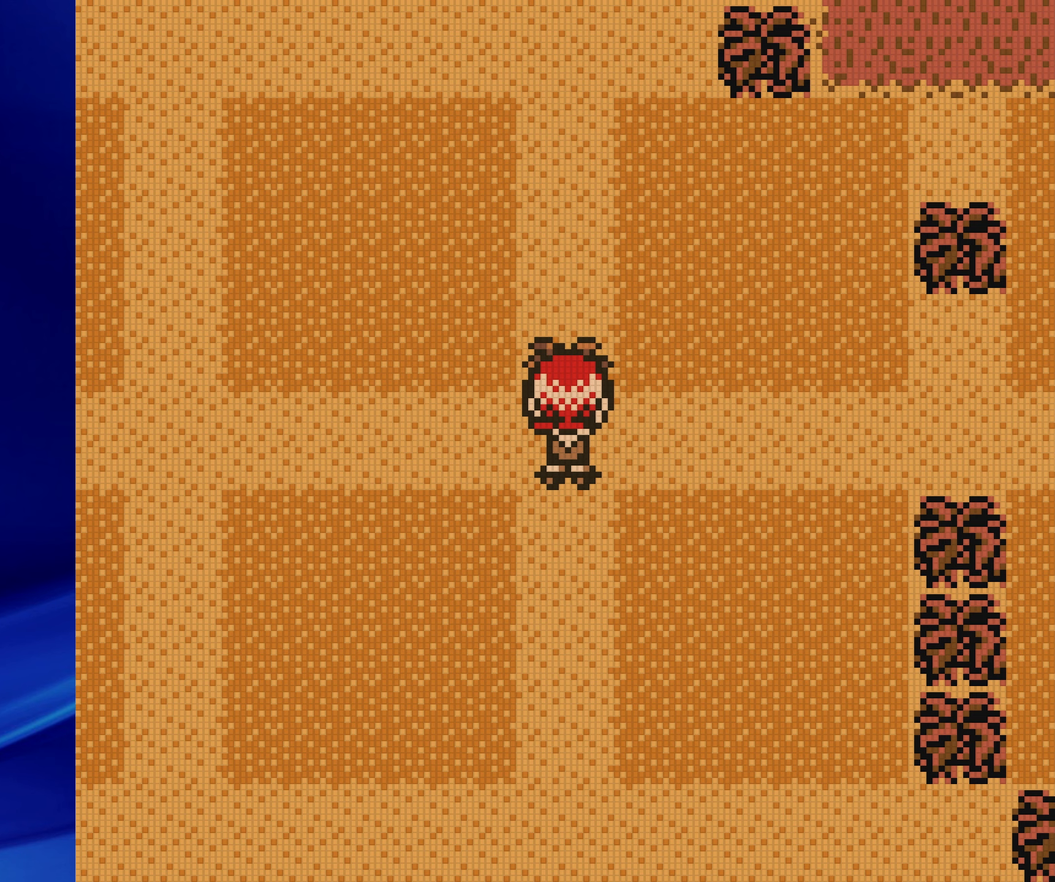
Gameplay with a controller (Nintendo layout); each line is a JSON object with the inputs held at the frame after it. "events" lists button and stick changes between this image and that frame as [ms after this image, input, new state], when the widget could be followed in between. Not read: L3 R3.
{"buttons": ["B", "DPAD_RIGHT"], "events": [[117, "A", "down"], [233, "DPAD_RIGHT", "down"], [250, "A", "up"], [417, "B", "down"]]}
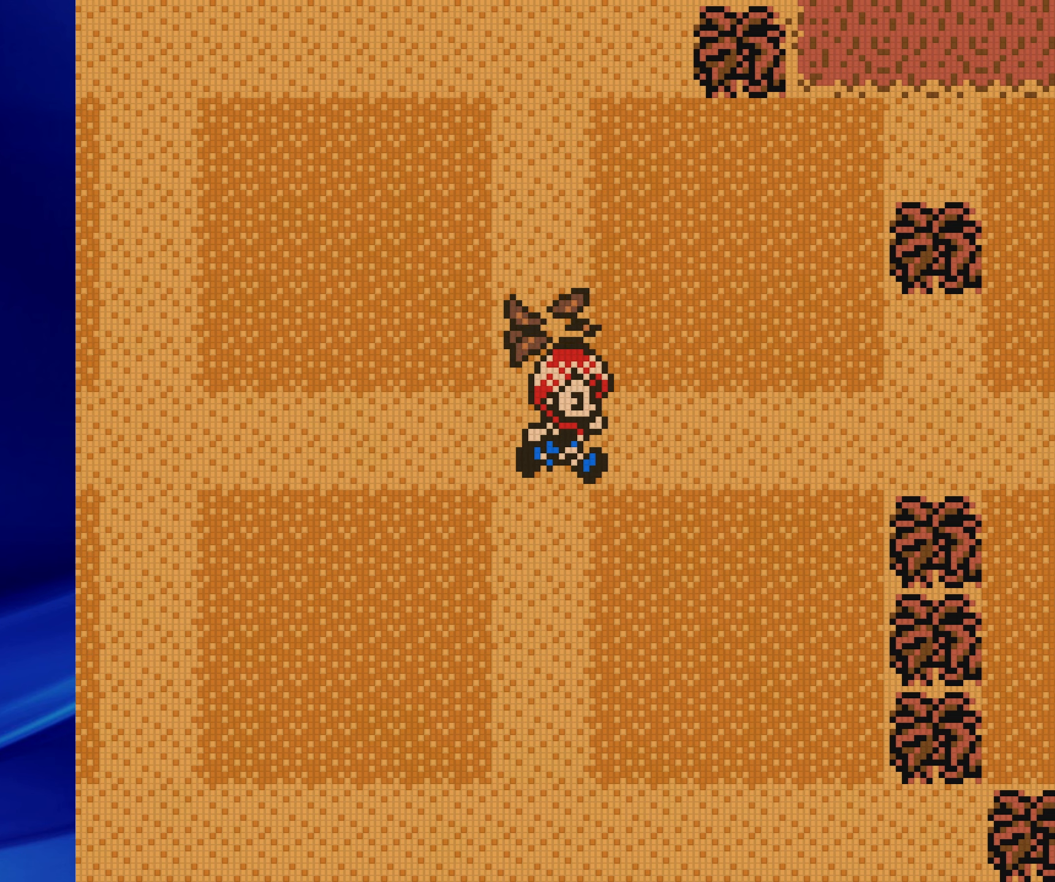
{"buttons": ["B", "DPAD_UP"], "events": [[217, "DPAD_RIGHT", "up"], [217, "DPAD_UP", "down"]]}
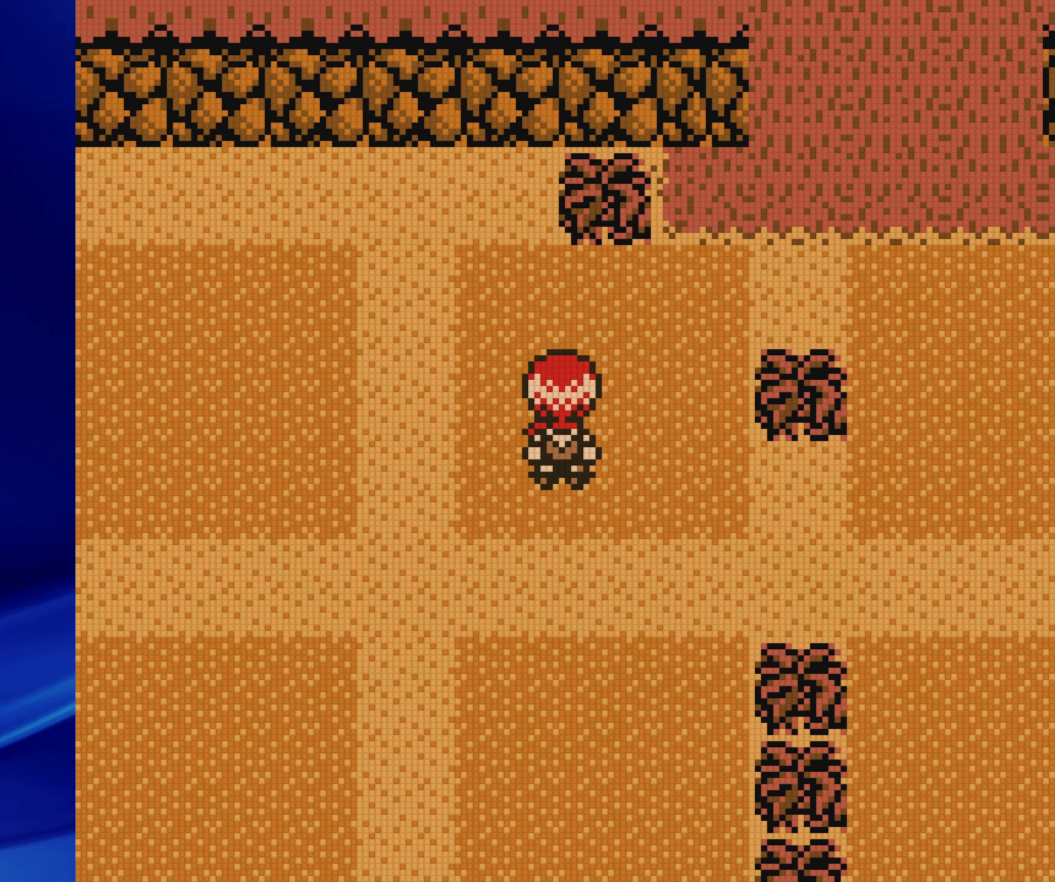
{"buttons": ["A", "DPAD_UP"], "events": [[100, "DPAD_RIGHT", "down"], [117, "DPAD_UP", "up"], [217, "DPAD_UP", "down"], [233, "DPAD_RIGHT", "up"], [333, "B", "up"], [450, "A", "down"]]}
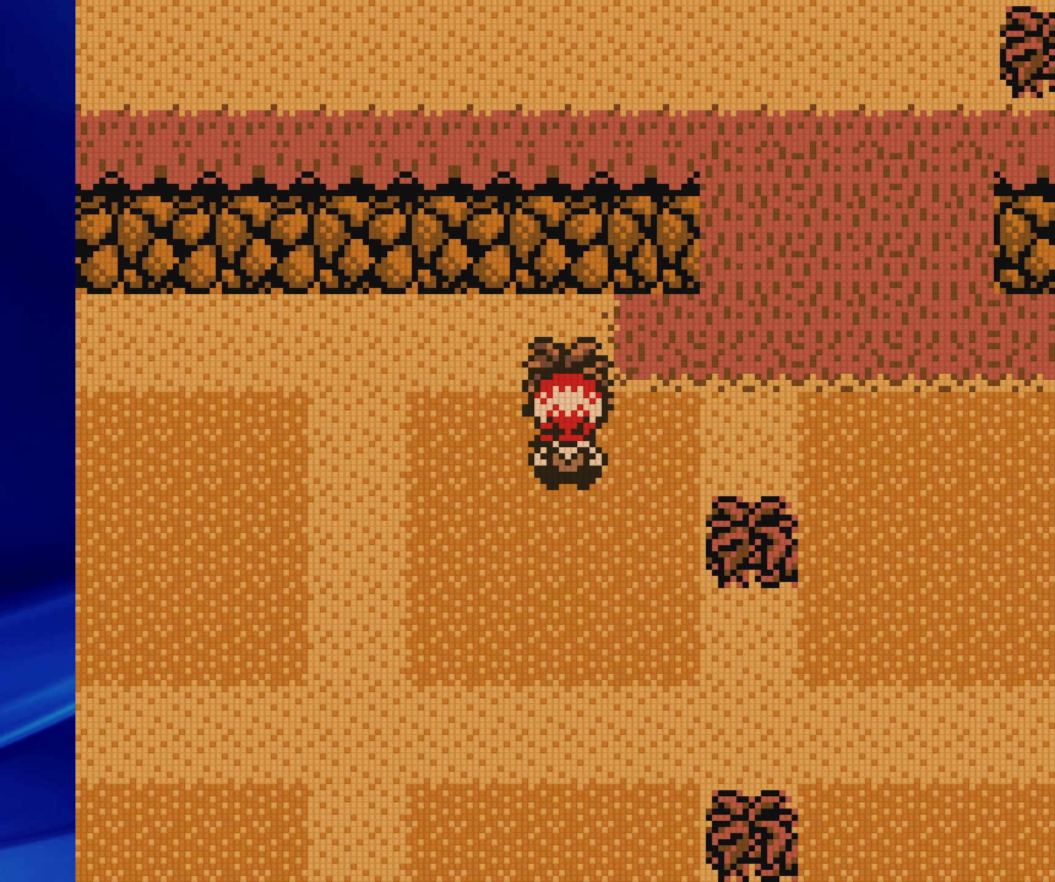
{"buttons": ["DPAD_RIGHT"], "events": [[50, "DPAD_UP", "up"], [117, "A", "up"], [250, "A", "down"], [367, "DPAD_RIGHT", "down"], [400, "A", "up"]]}
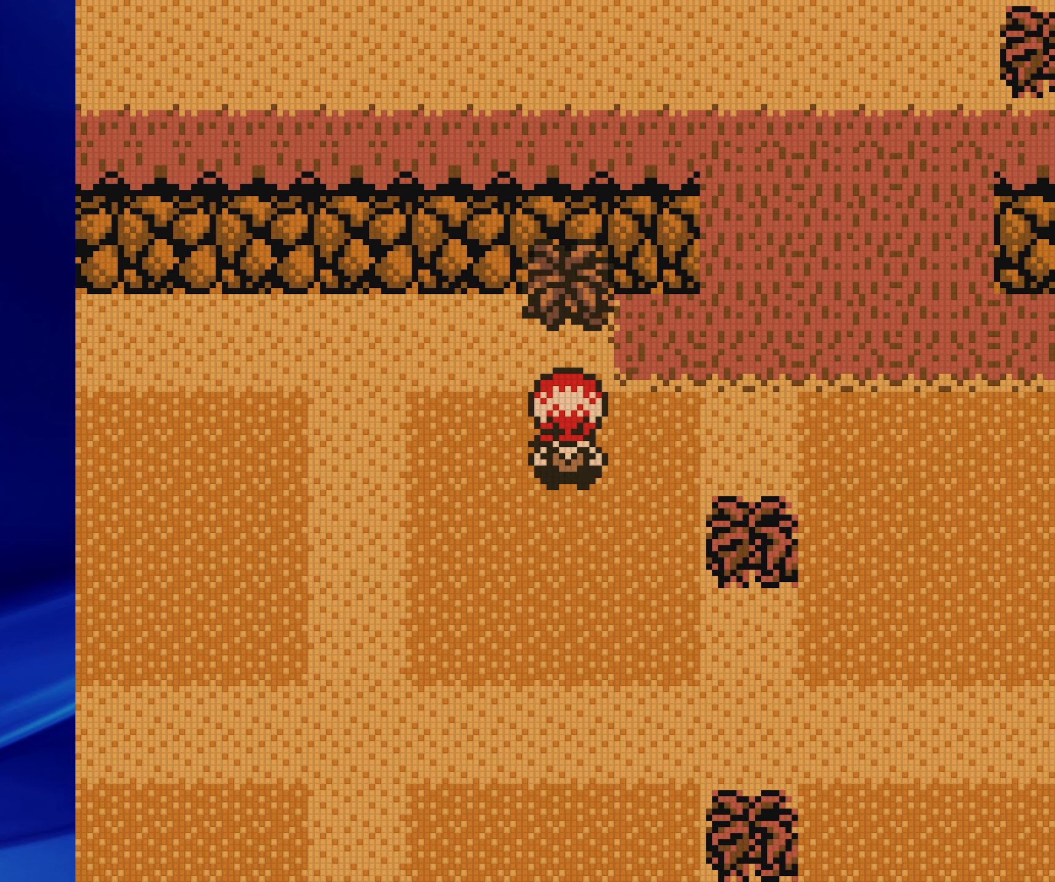
{"buttons": ["A", "DPAD_DOWN"], "events": [[100, "B", "down"], [367, "DPAD_DOWN", "down"], [383, "B", "up"], [383, "DPAD_RIGHT", "up"], [500, "A", "down"]]}
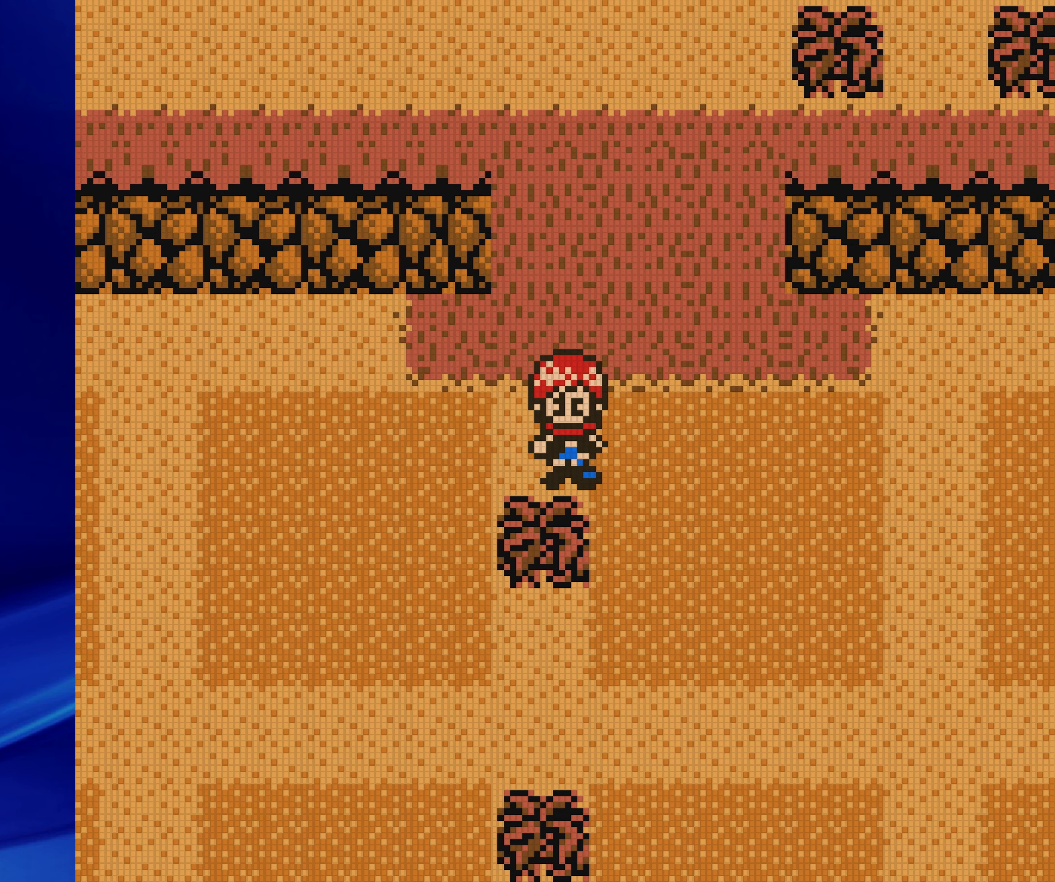
{"buttons": ["A", "DPAD_DOWN"], "events": [[167, "A", "up"], [383, "A", "down"]]}
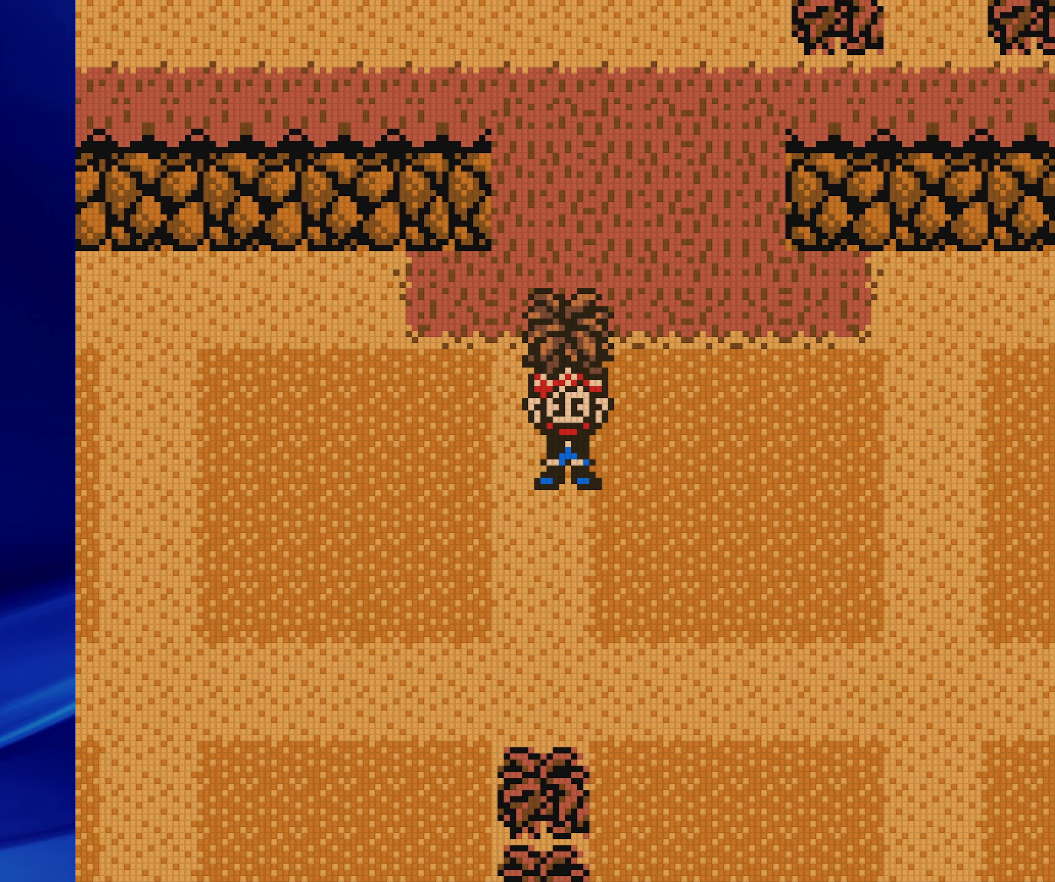
{"buttons": ["B", "DPAD_DOWN"], "events": [[33, "A", "up"], [167, "B", "down"]]}
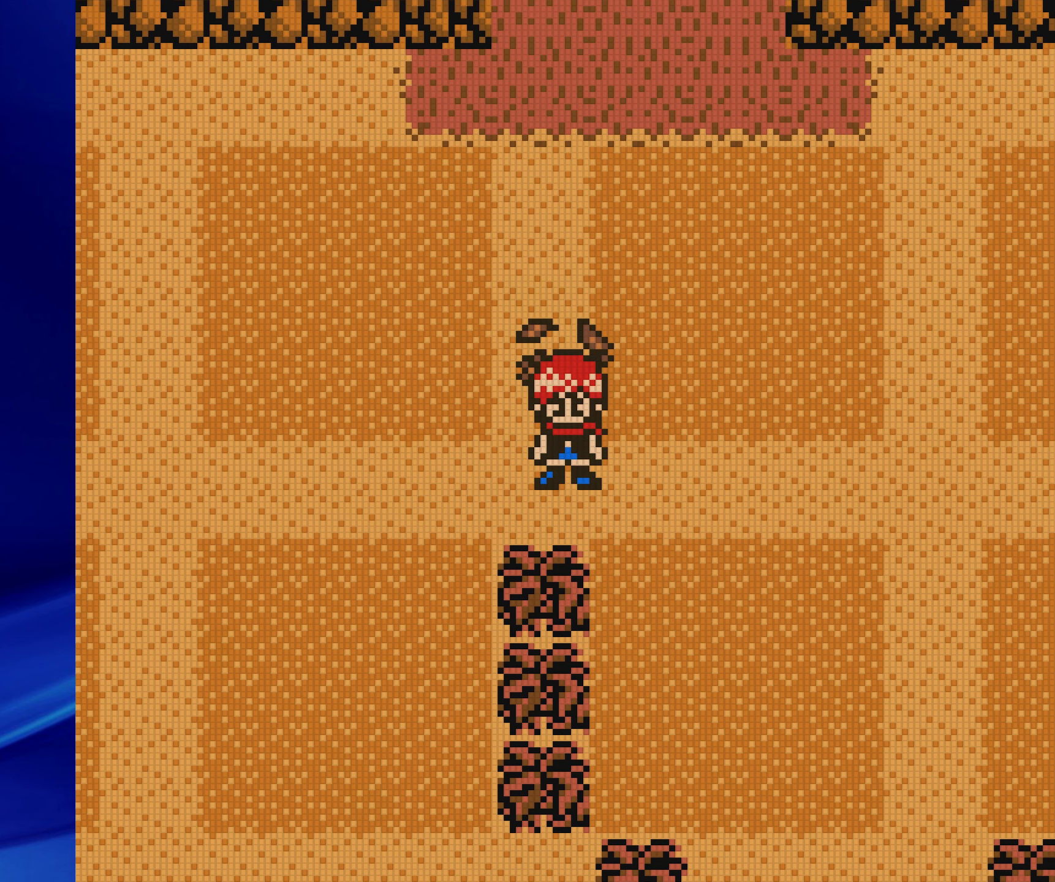
{"buttons": ["DPAD_DOWN"], "events": [[83, "B", "up"], [217, "A", "down"], [367, "A", "up"]]}
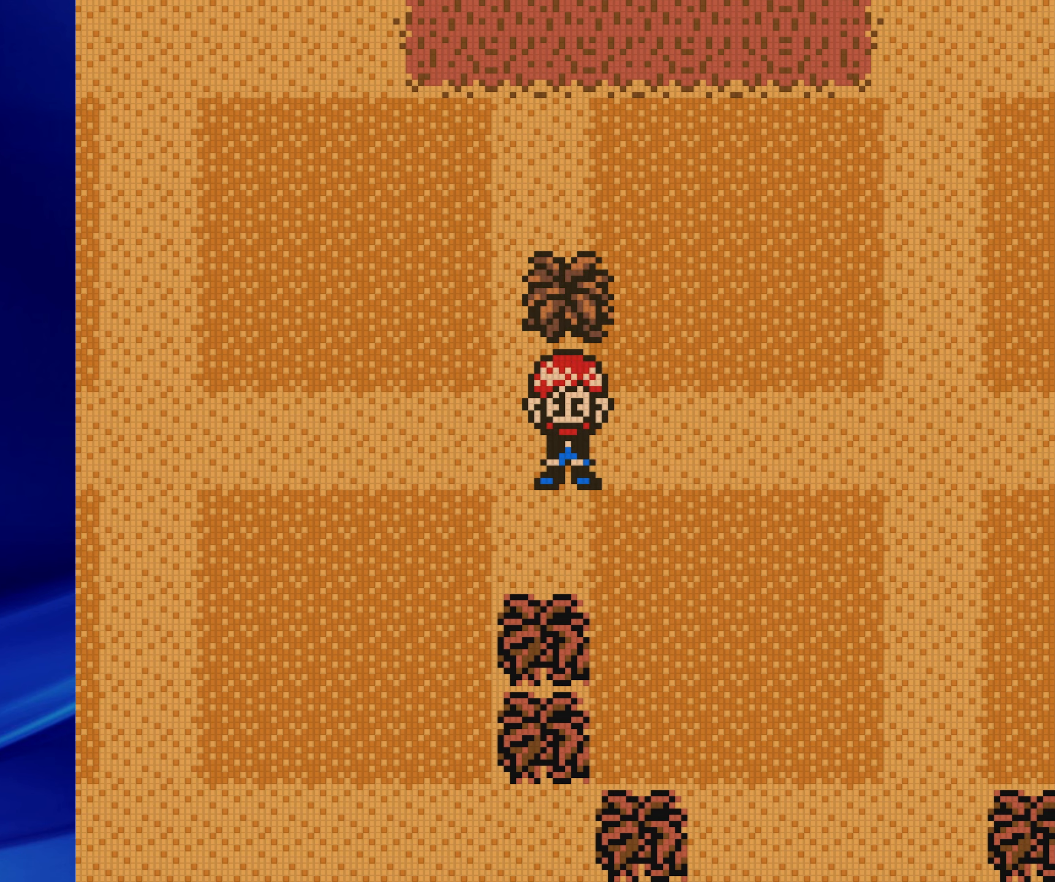
{"buttons": ["DPAD_DOWN"], "events": [[33, "A", "down"], [200, "A", "up"]]}
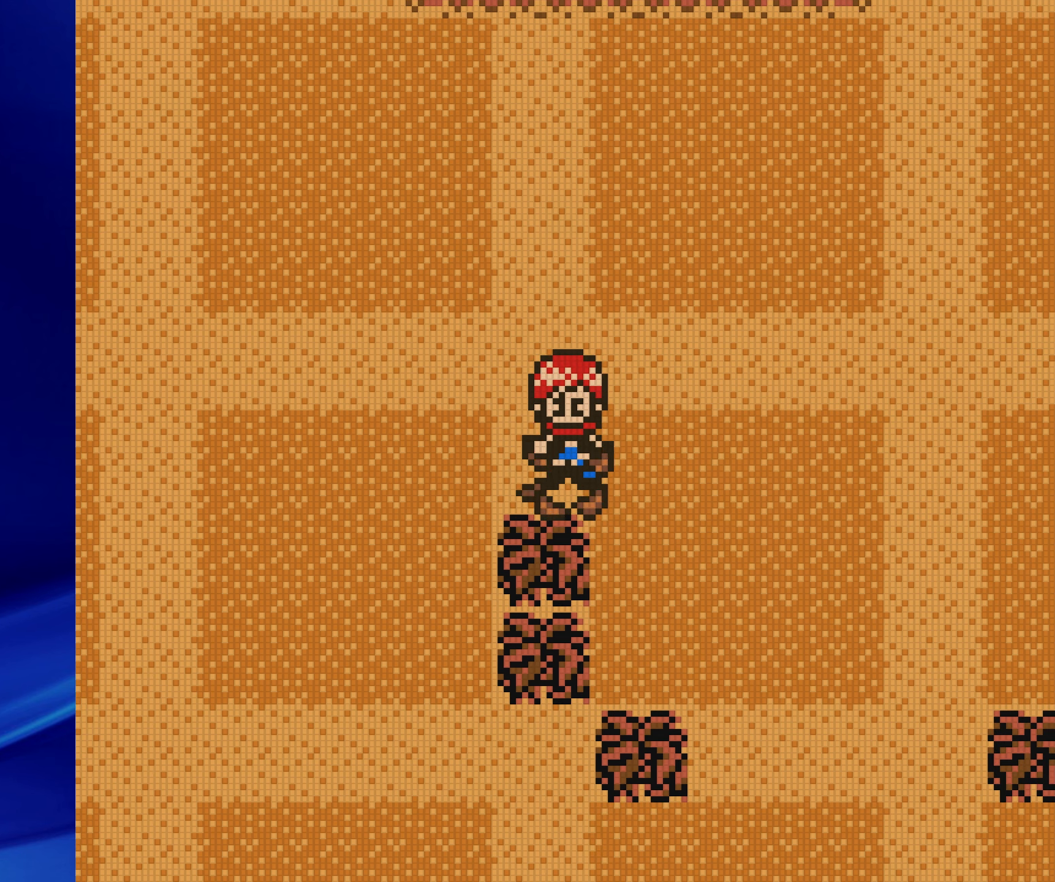
{"buttons": ["A", "DPAD_DOWN"], "events": [[67, "A", "down"], [233, "A", "up"], [417, "A", "down"]]}
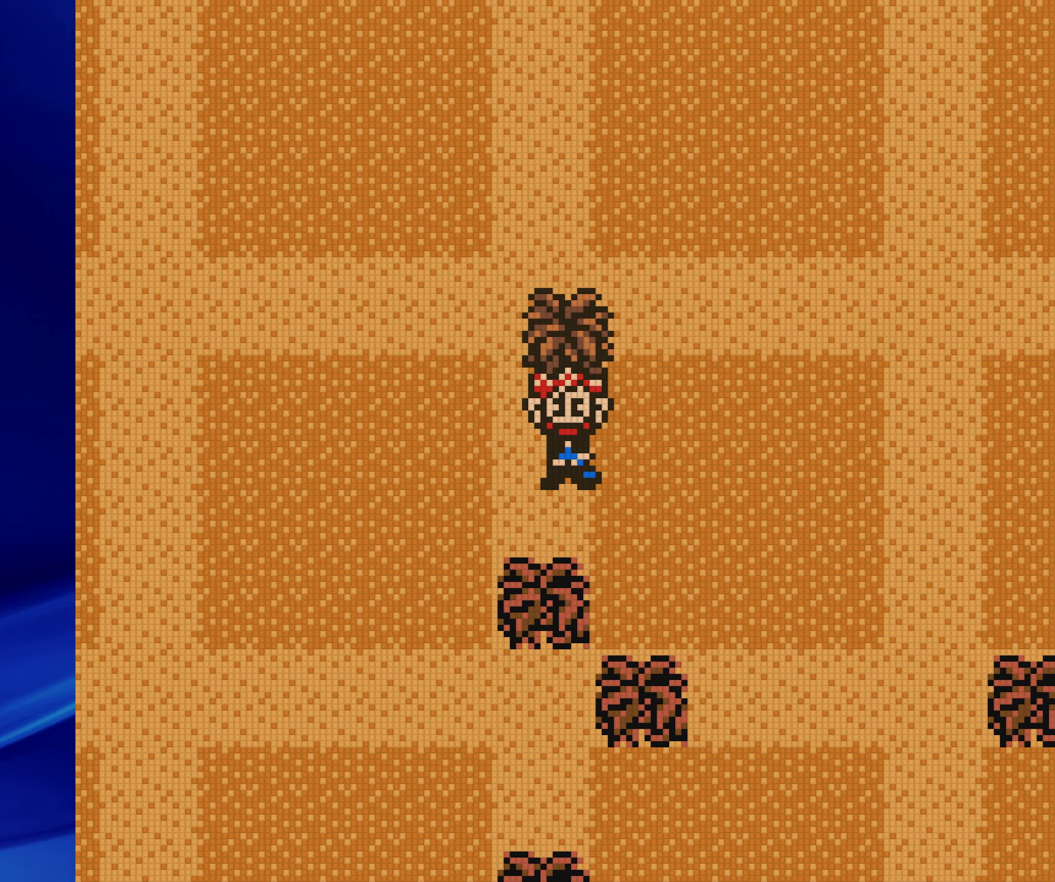
{"buttons": ["A", "DPAD_DOWN"], "events": [[50, "A", "up"], [383, "A", "down"]]}
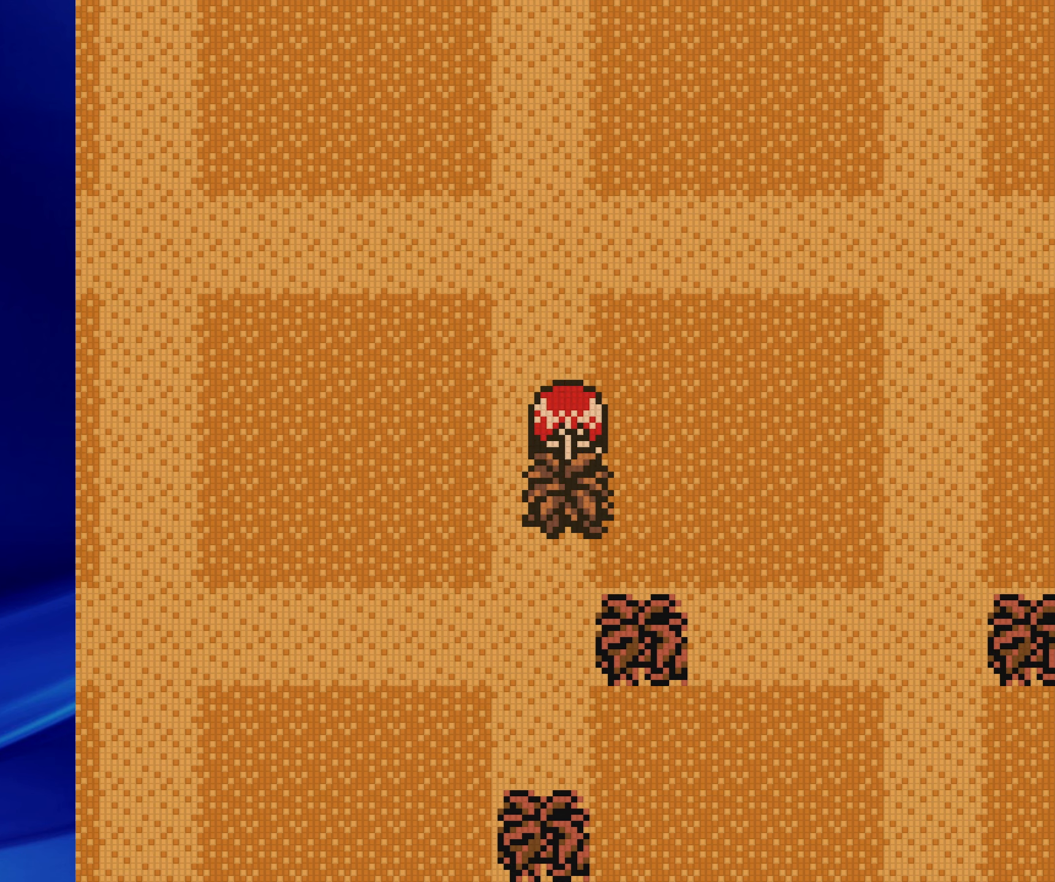
{"buttons": ["DPAD_DOWN"], "events": [[50, "A", "up"], [283, "A", "down"], [483, "A", "up"]]}
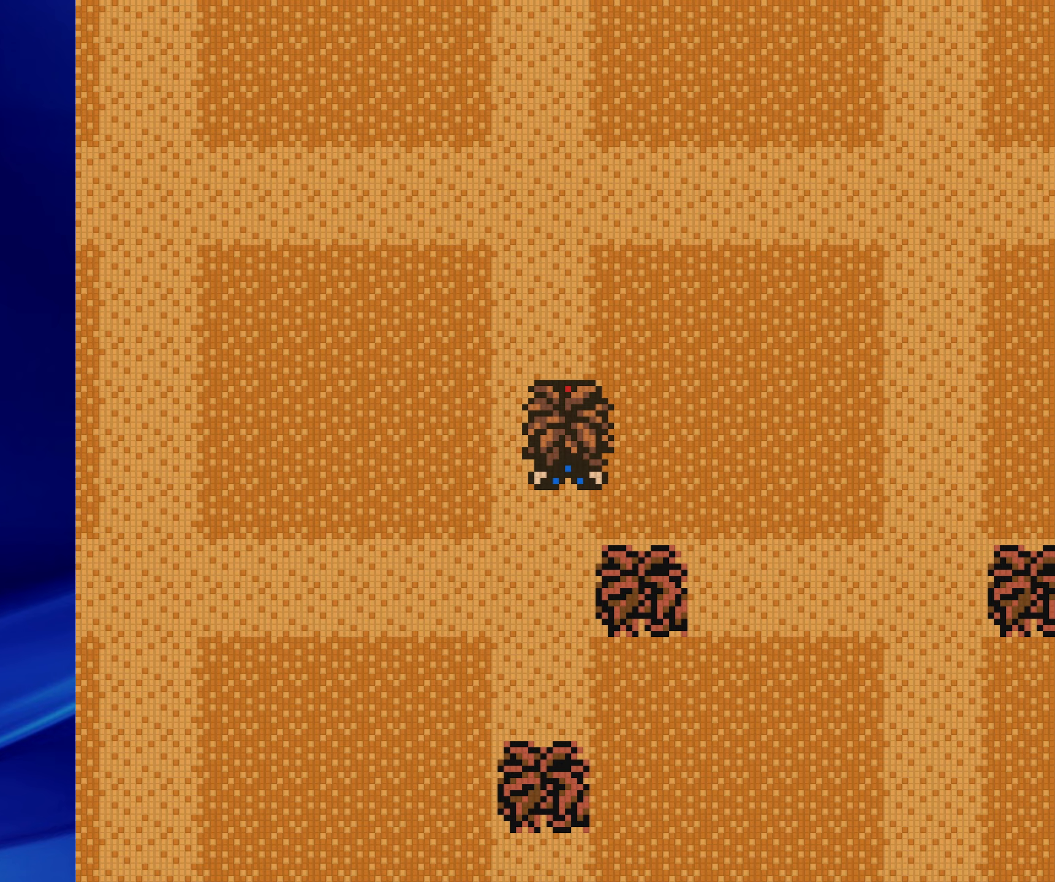
{"buttons": ["A", "DPAD_RIGHT"], "events": [[383, "DPAD_DOWN", "up"], [383, "DPAD_RIGHT", "down"], [483, "A", "down"]]}
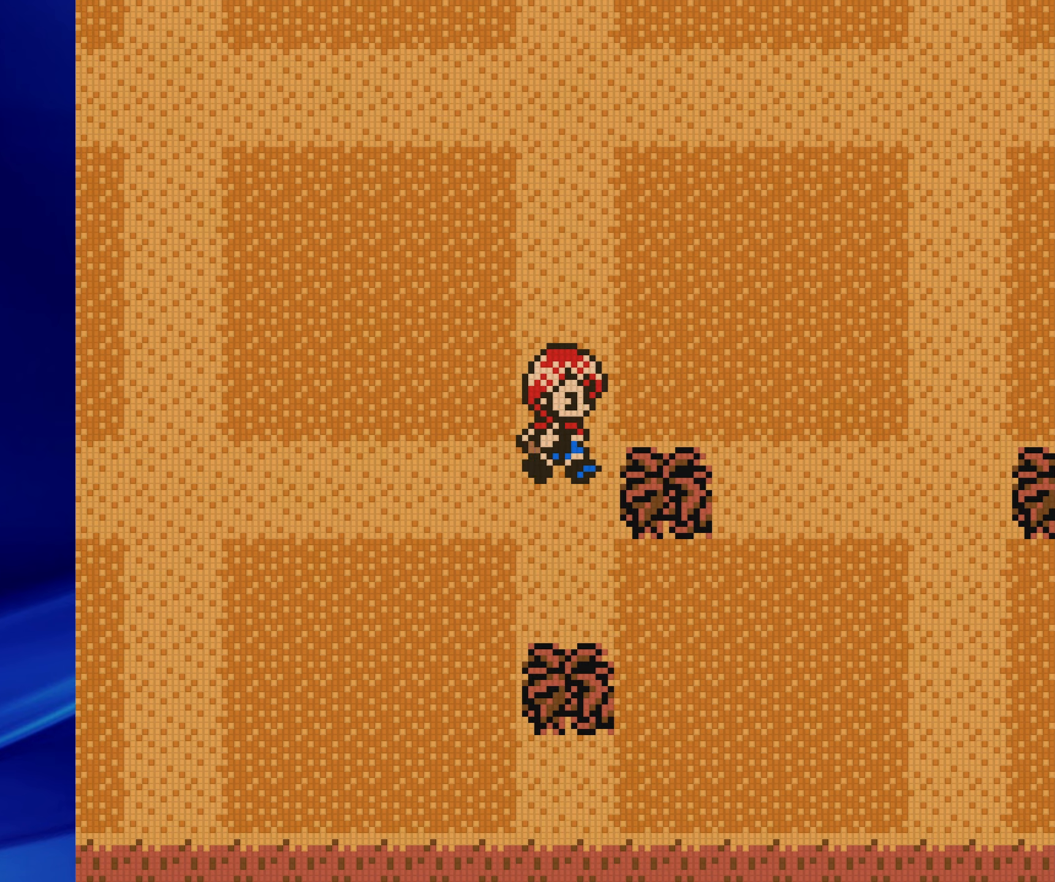
{"buttons": ["A", "DPAD_DOWN"], "events": [[83, "DPAD_DOWN", "down"], [100, "DPAD_RIGHT", "up"], [167, "A", "up"], [367, "A", "down"]]}
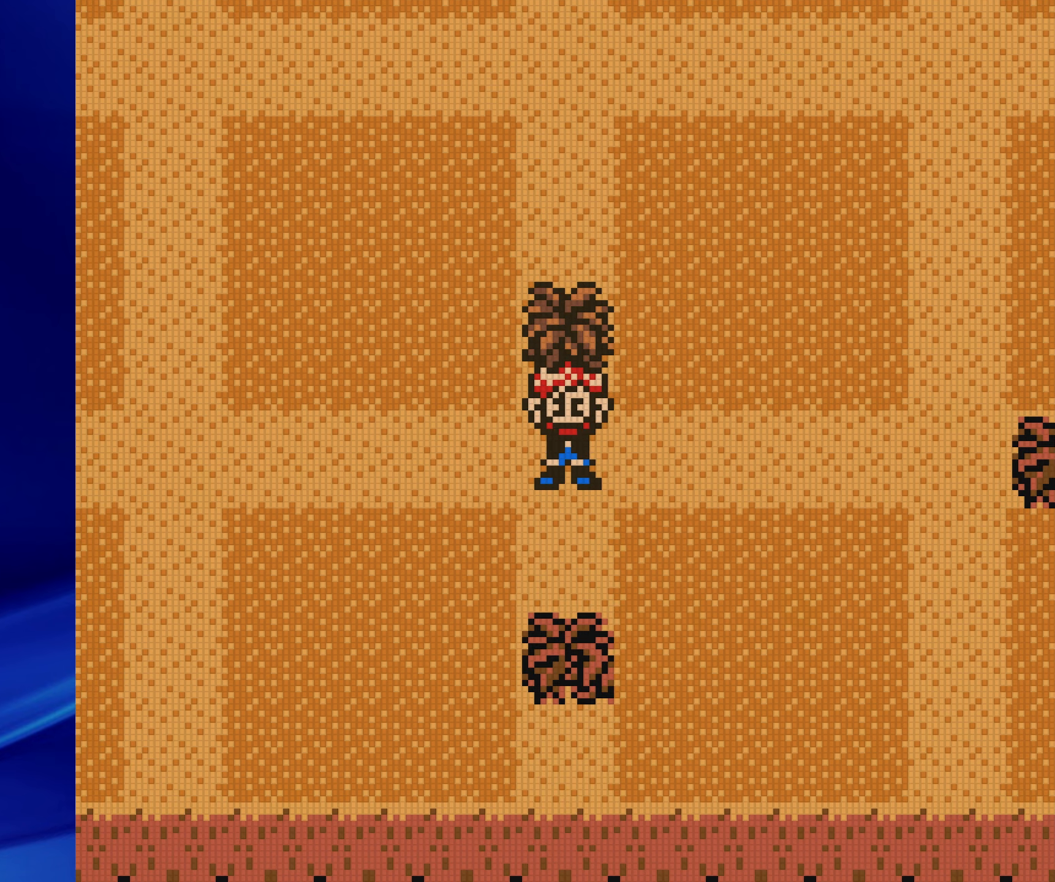
{"buttons": ["DPAD_DOWN"], "events": [[50, "A", "up"]]}
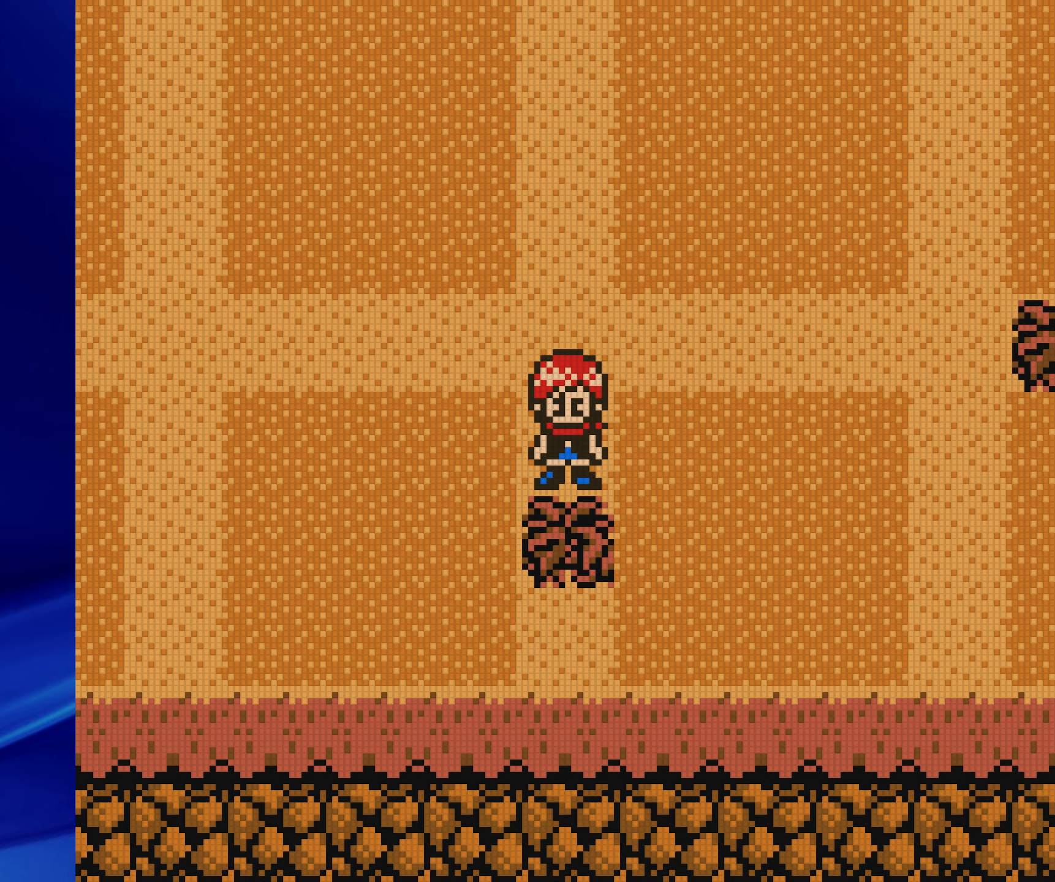
{"buttons": ["A", "DPAD_RIGHT"], "events": [[50, "A", "down"], [200, "DPAD_DOWN", "up"], [217, "A", "up"], [350, "DPAD_RIGHT", "down"], [400, "A", "down"]]}
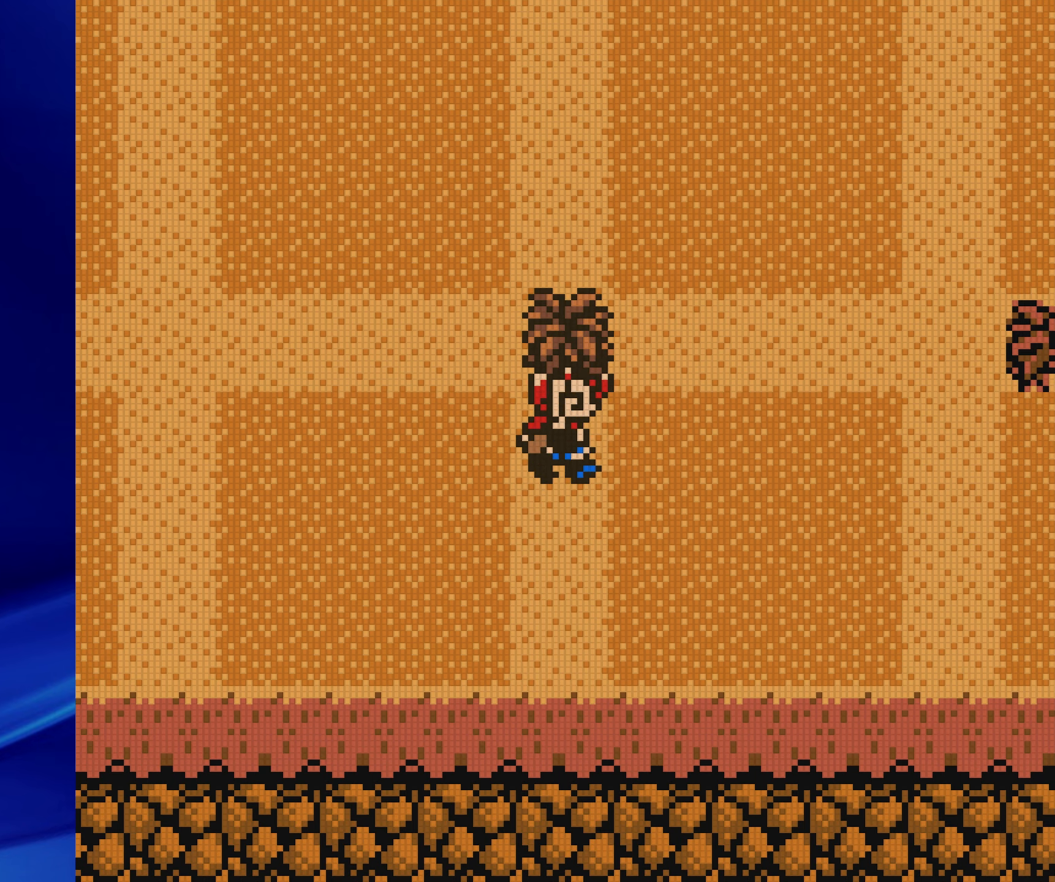
{"buttons": ["B", "DPAD_RIGHT"], "events": [[50, "A", "up"], [250, "B", "down"]]}
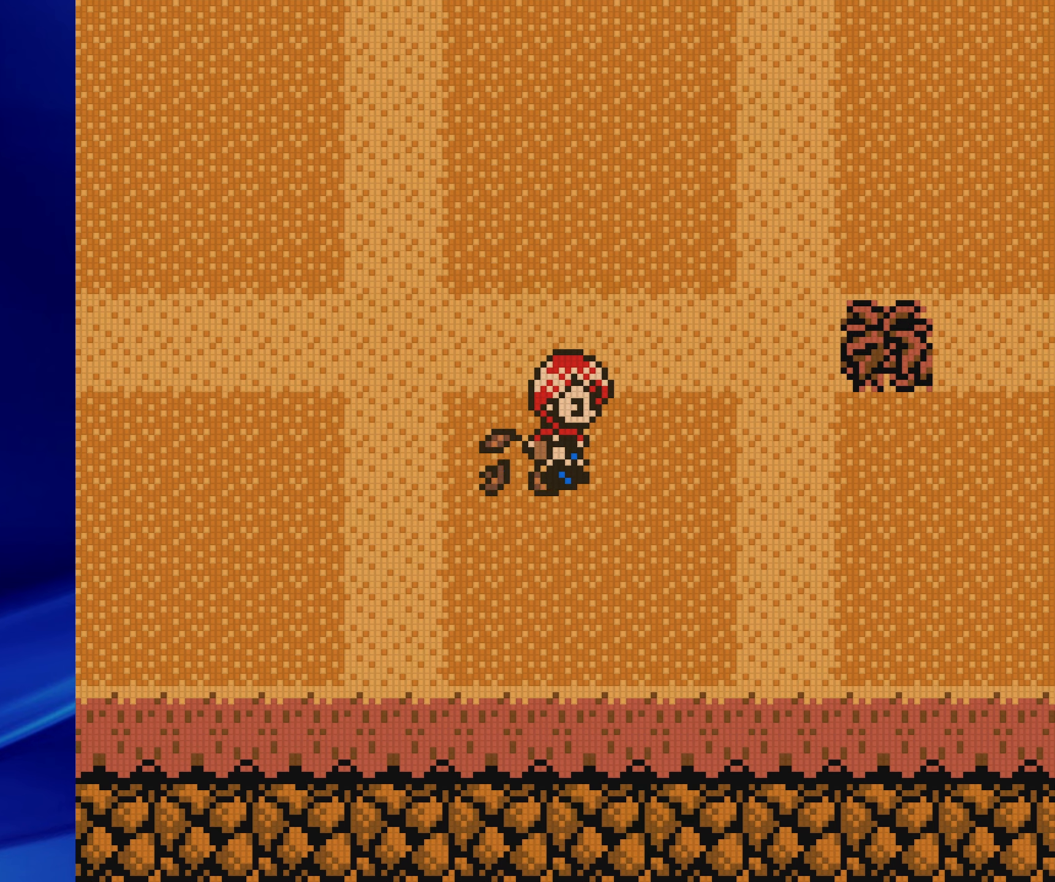
{"buttons": ["DPAD_UP"], "events": [[433, "DPAD_UP", "down"], [450, "DPAD_RIGHT", "up"], [483, "B", "up"]]}
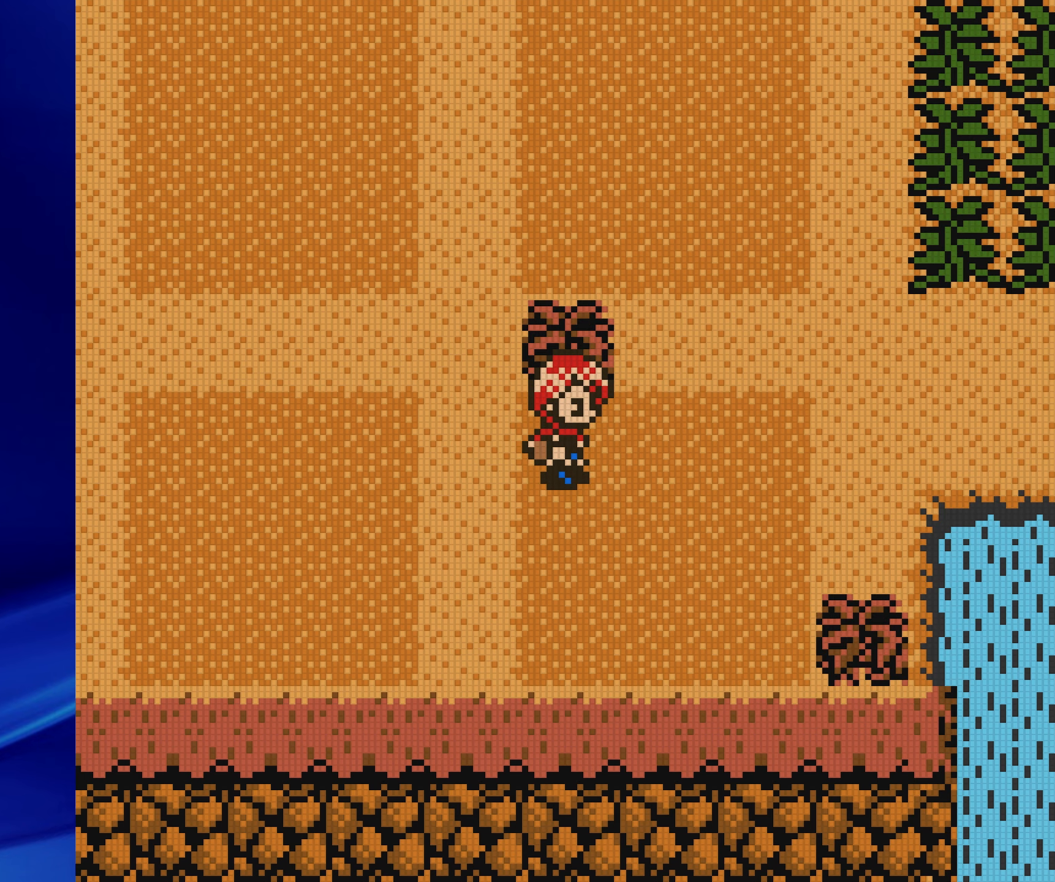
{"buttons": [], "events": [[67, "A", "down"], [150, "DPAD_UP", "up"], [250, "A", "up"]]}
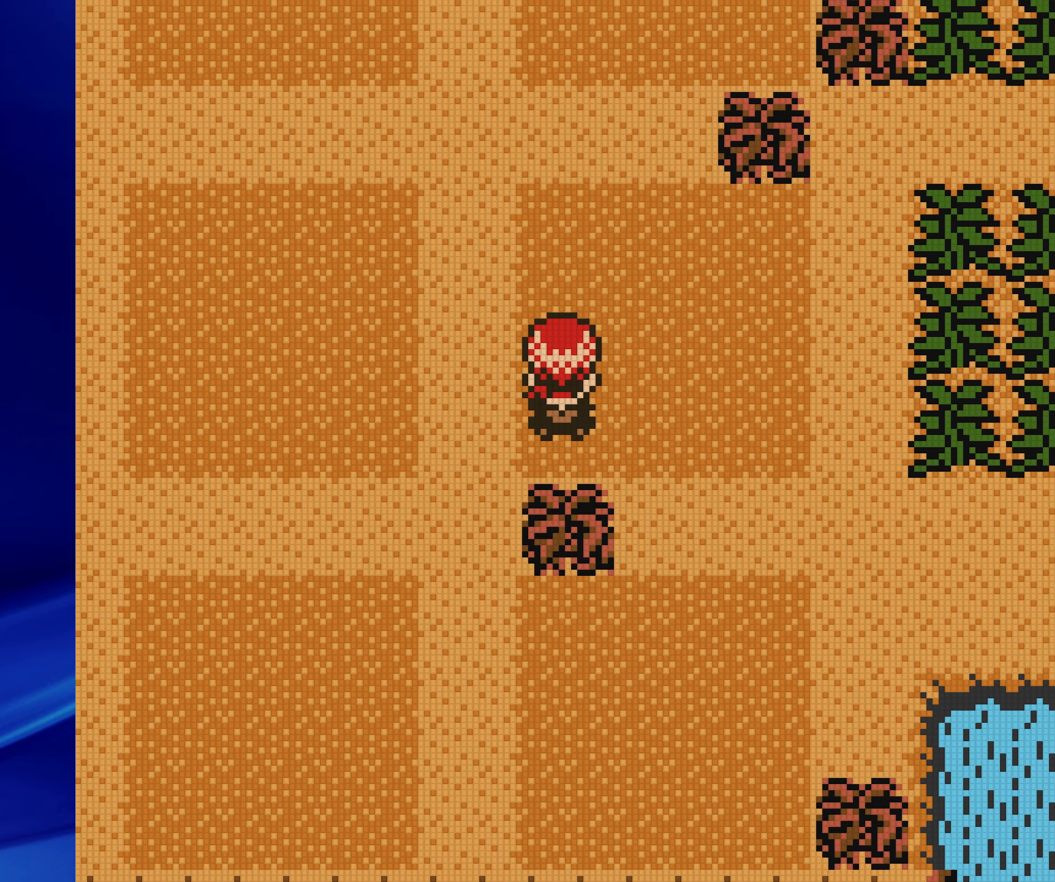
{"buttons": [], "events": [[133, "DPAD_DOWN", "down"], [250, "A", "down"], [267, "DPAD_DOWN", "up"], [450, "A", "up"]]}
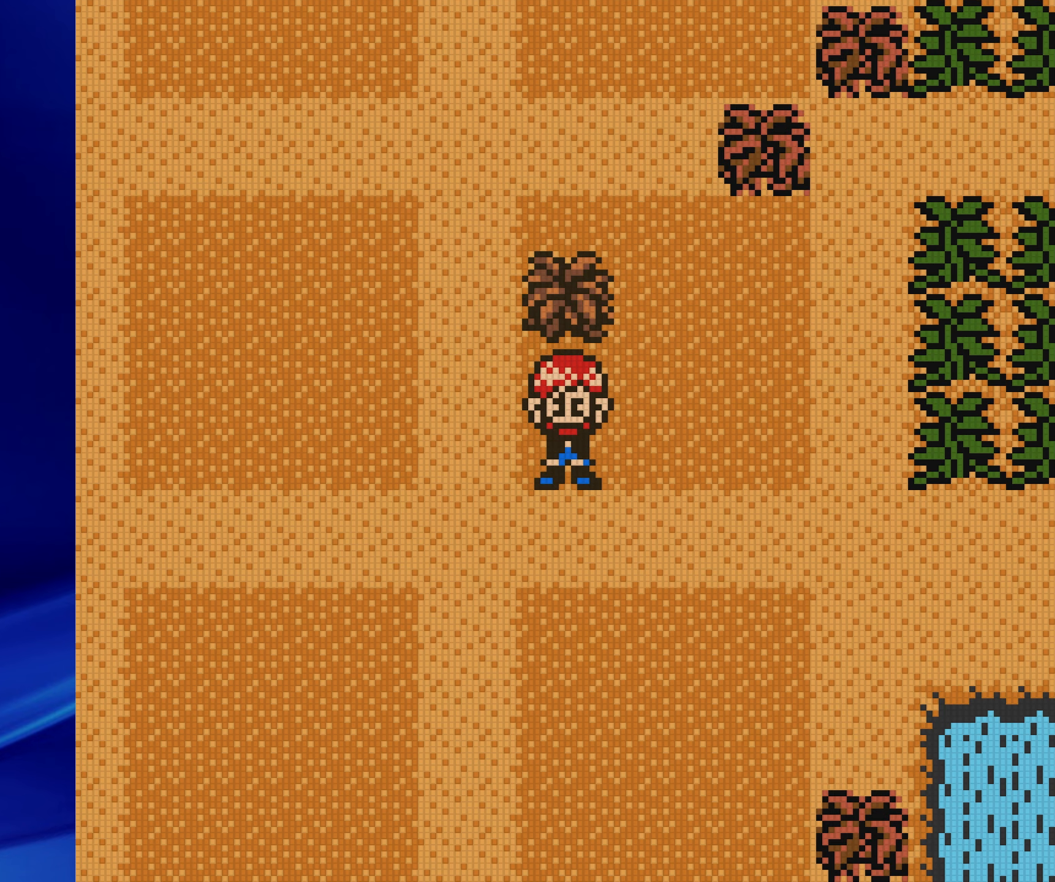
{"buttons": ["B", "DPAD_RIGHT"], "events": [[133, "A", "down"], [233, "DPAD_RIGHT", "down"], [250, "A", "up"], [417, "B", "down"]]}
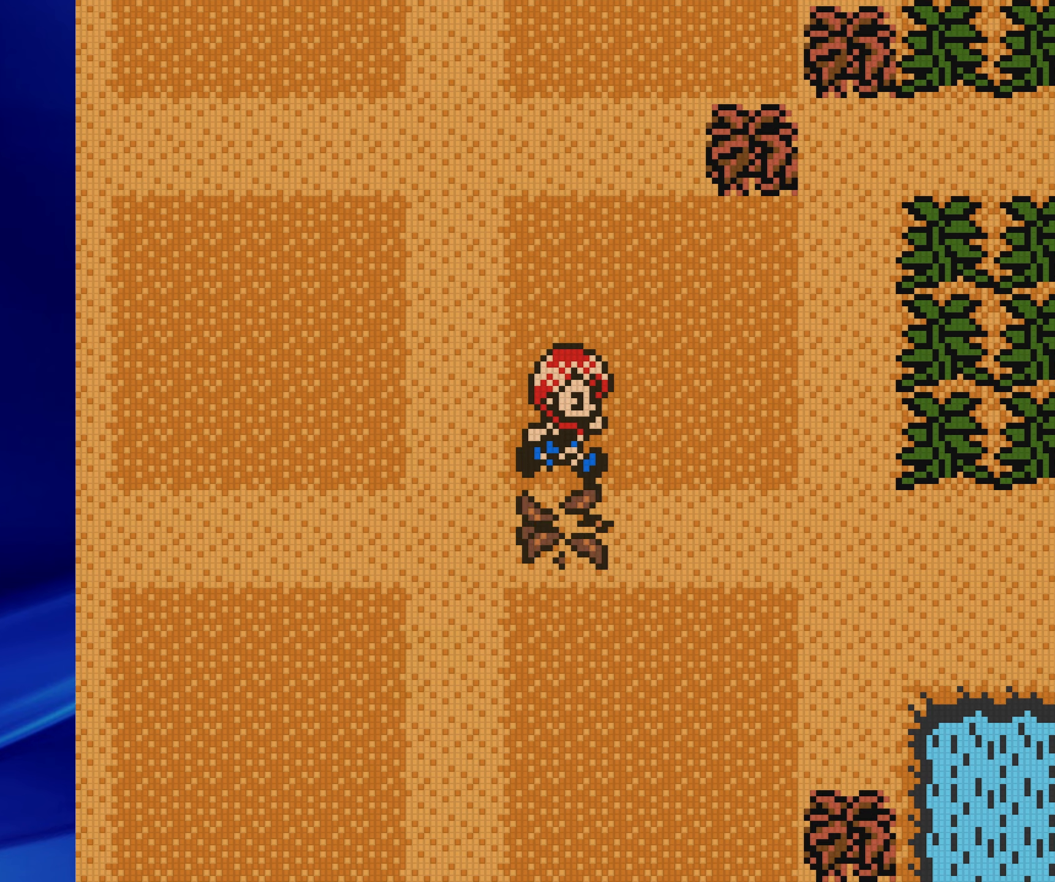
{"buttons": ["B", "DPAD_DOWN"], "events": [[417, "DPAD_DOWN", "down"], [417, "DPAD_RIGHT", "up"]]}
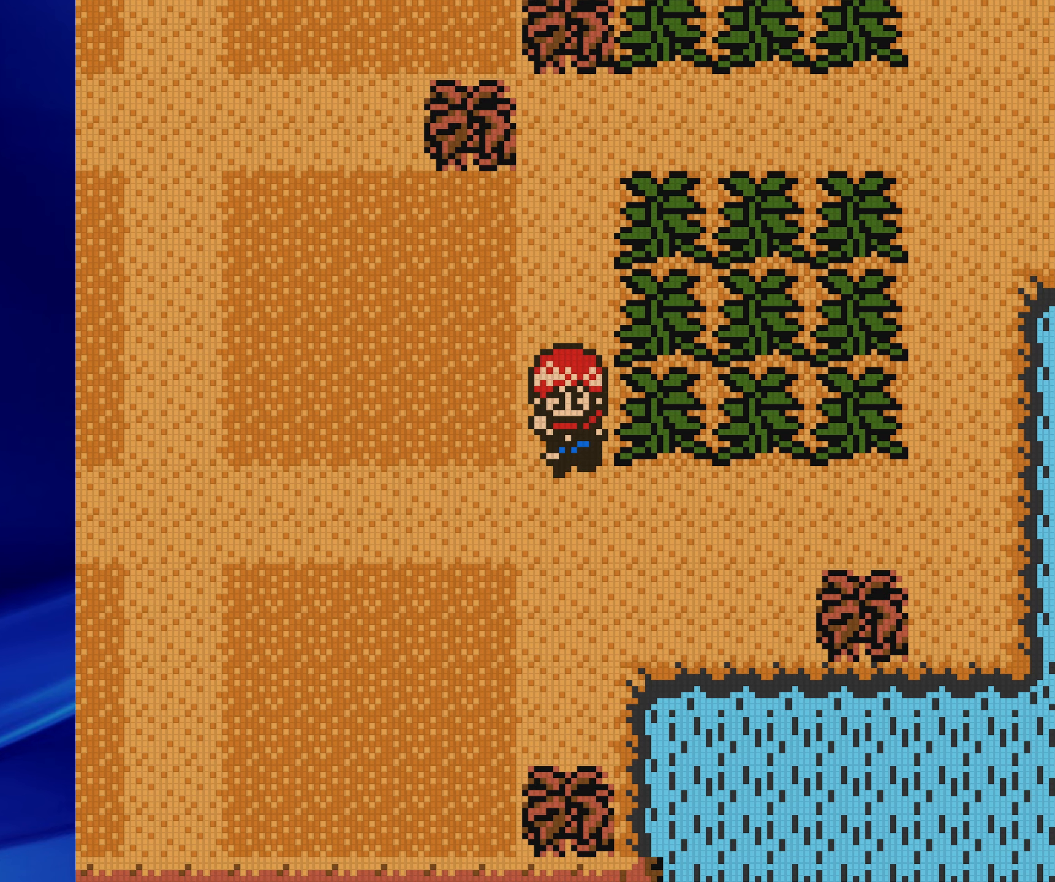
{"buttons": [], "events": [[367, "B", "up"], [417, "DPAD_DOWN", "up"]]}
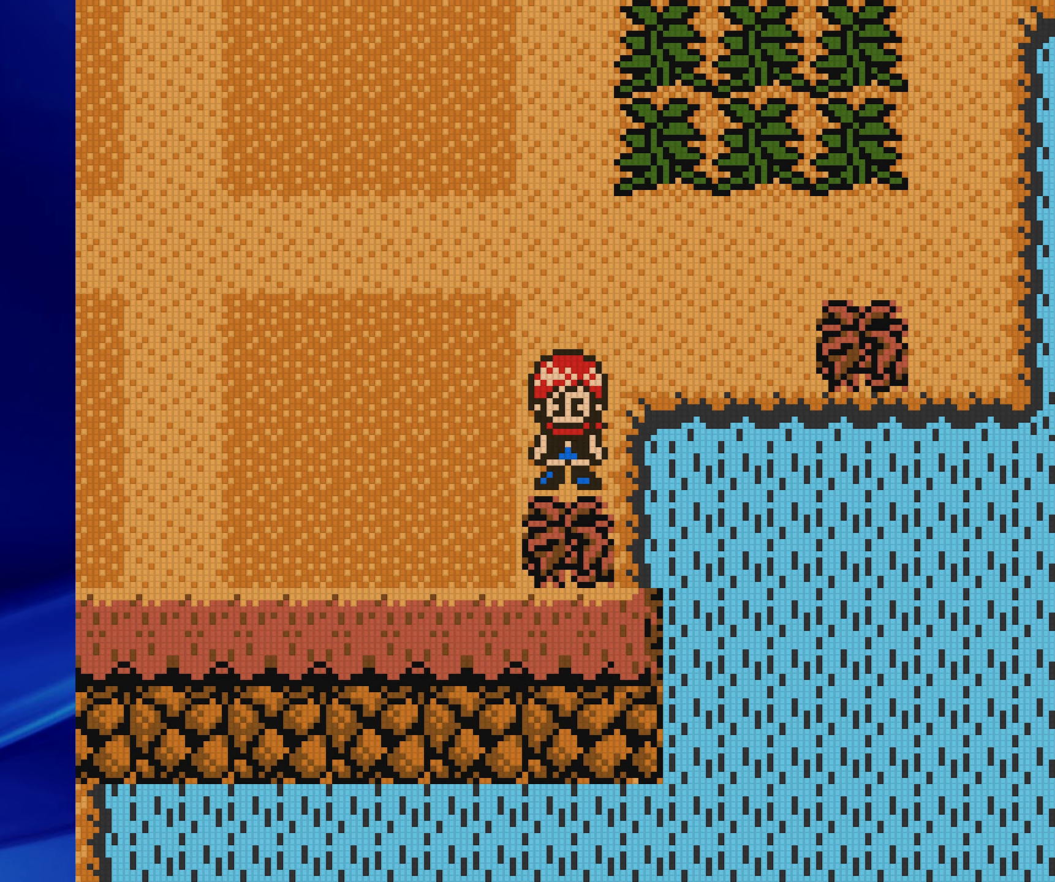
{"buttons": ["A"], "events": [[33, "A", "down"], [217, "A", "up"], [400, "A", "down"]]}
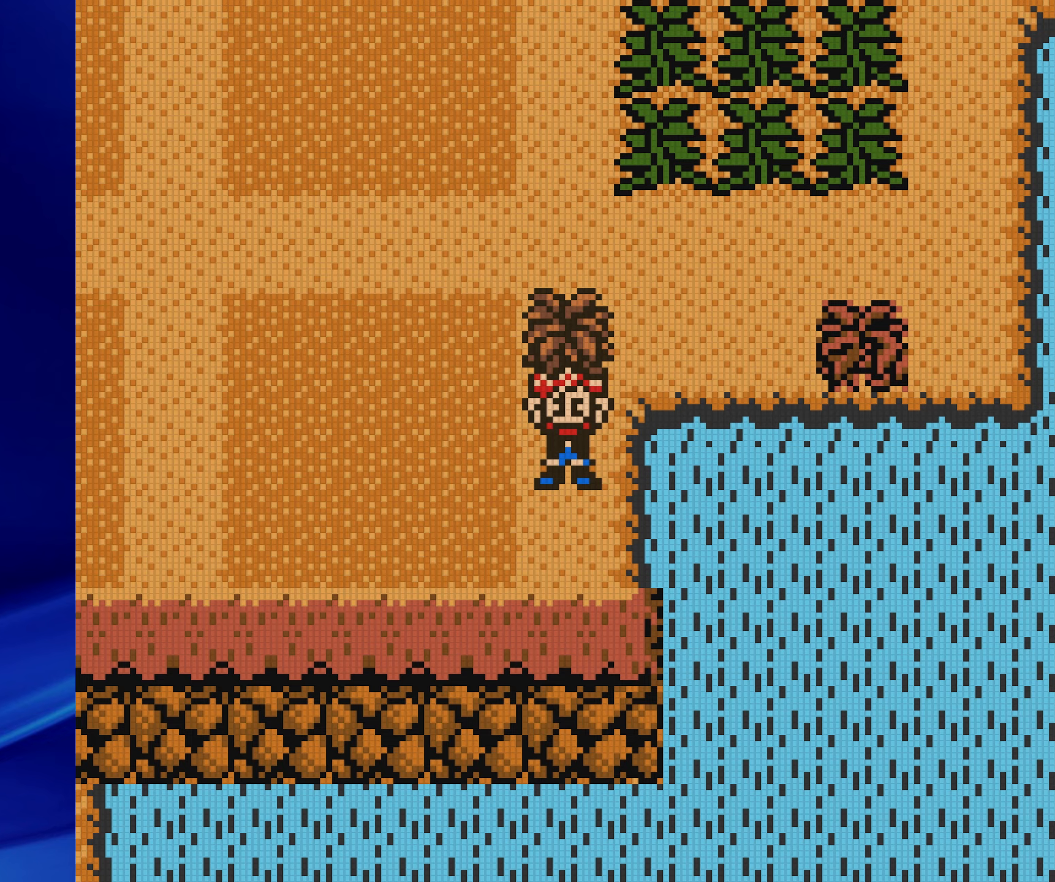
{"buttons": ["B", "DPAD_UP"], "events": [[33, "A", "up"], [33, "DPAD_UP", "down"], [233, "B", "down"]]}
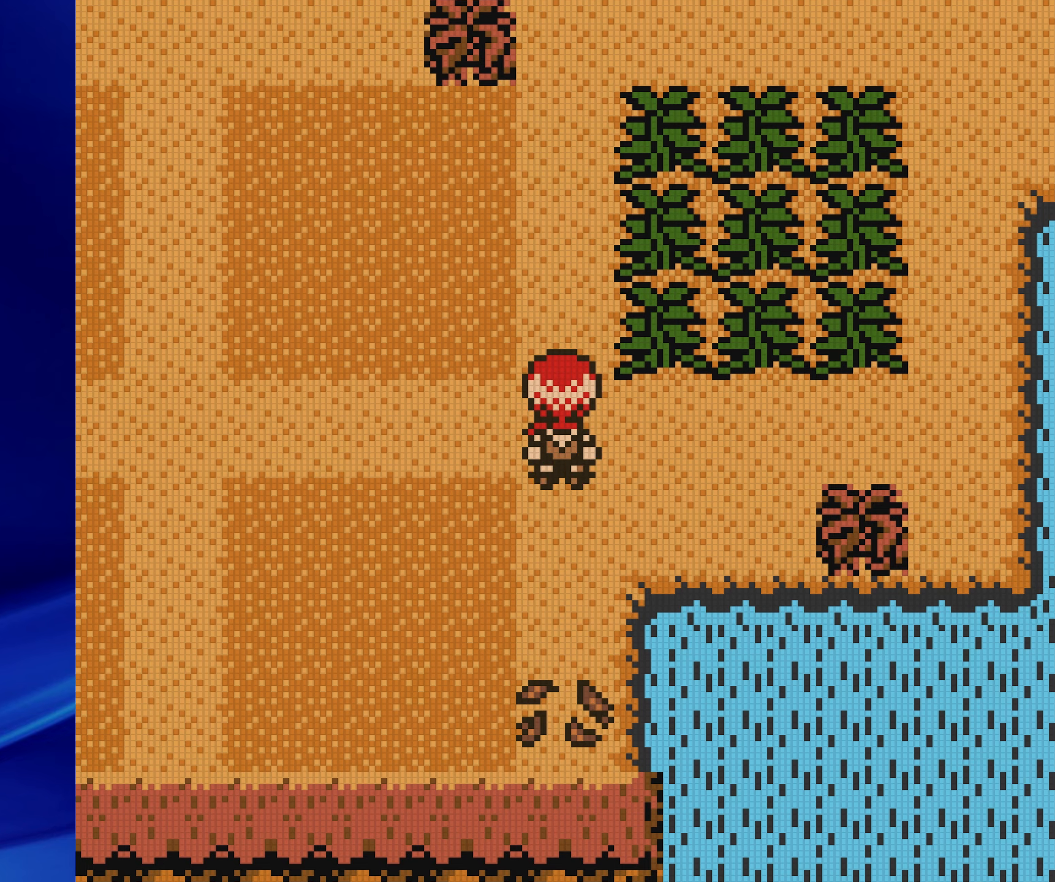
{"buttons": ["A", "DPAD_UP"], "events": [[50, "DPAD_RIGHT", "down"], [50, "DPAD_UP", "up"], [250, "DPAD_RIGHT", "up"], [250, "DPAD_UP", "down"], [283, "B", "up"], [433, "A", "down"]]}
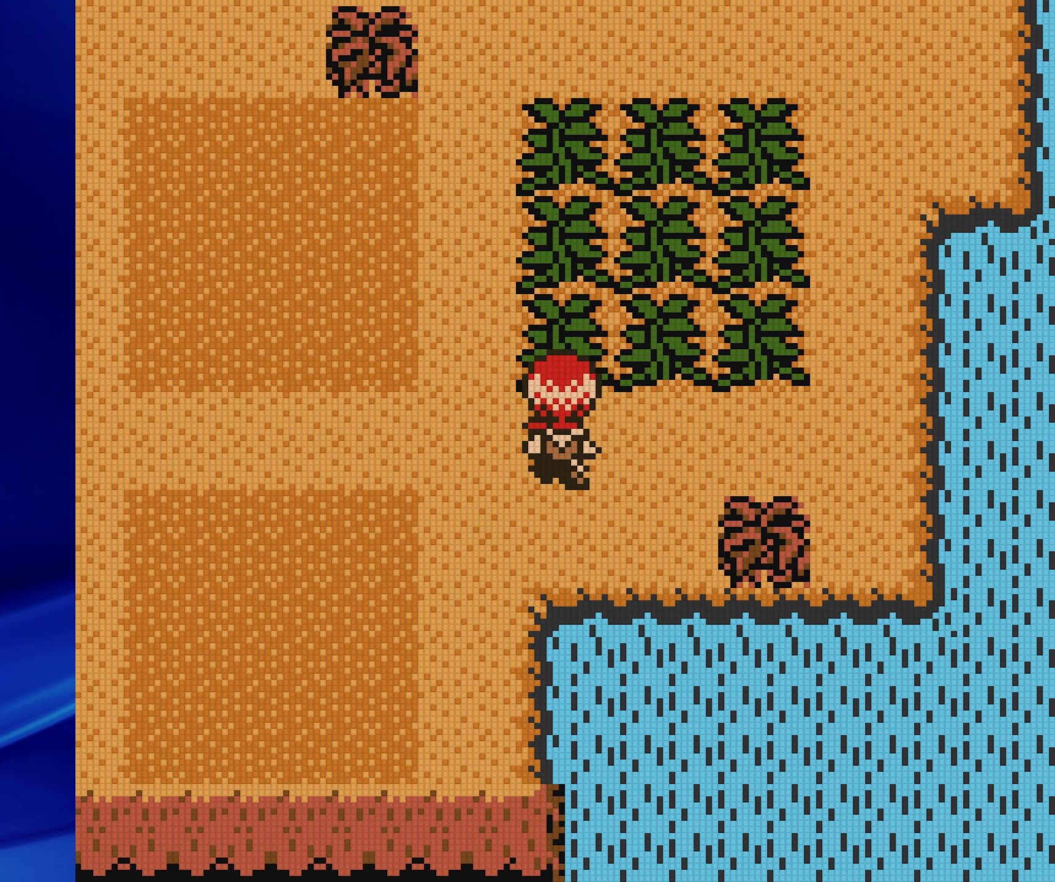
{"buttons": [], "events": [[17, "DPAD_UP", "up"], [150, "A", "up"]]}
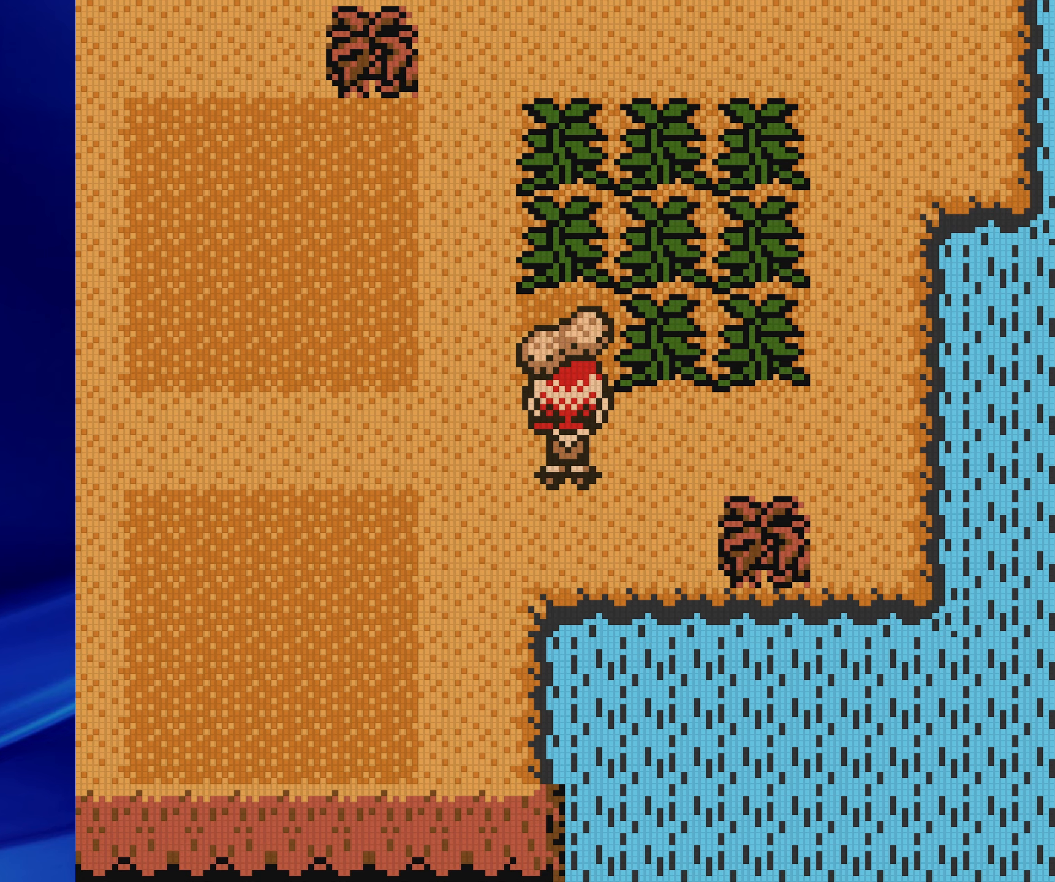
{"buttons": ["DPAD_RIGHT"], "events": [[167, "B", "down"], [333, "DPAD_RIGHT", "down"], [350, "B", "up"]]}
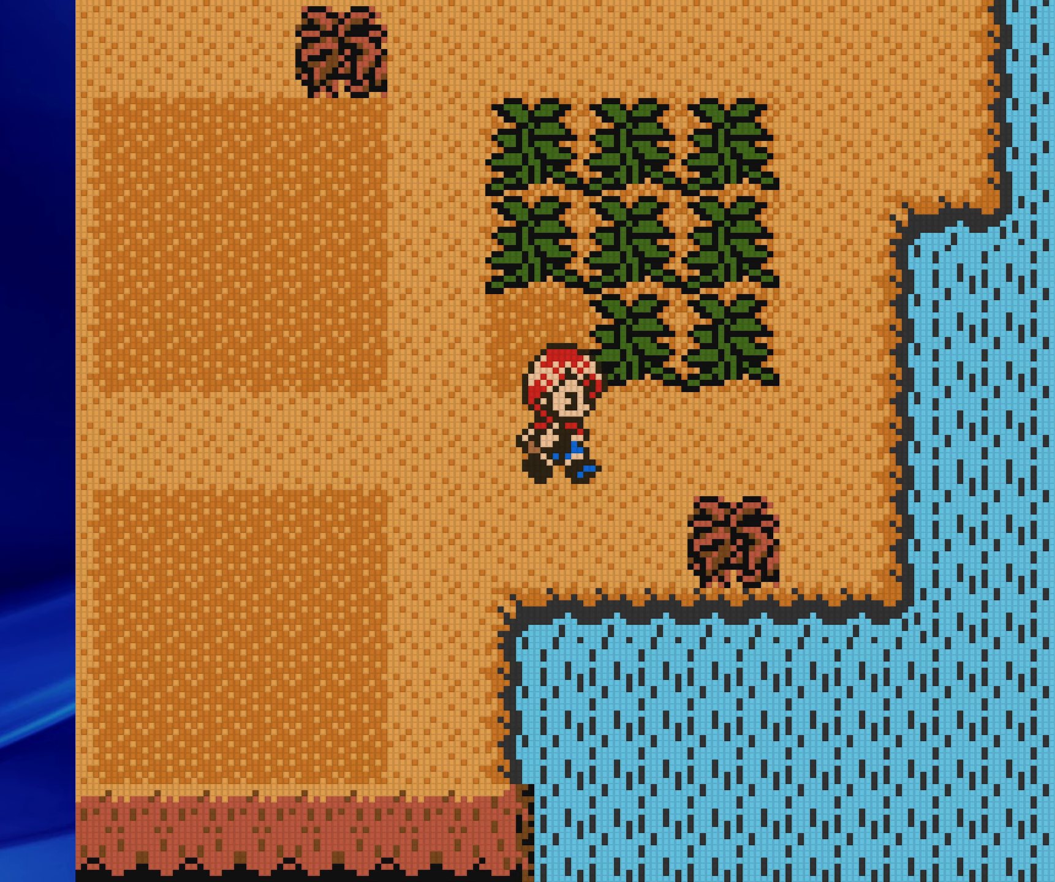
{"buttons": ["DPAD_DOWN"], "events": [[383, "DPAD_DOWN", "down"], [400, "DPAD_RIGHT", "up"]]}
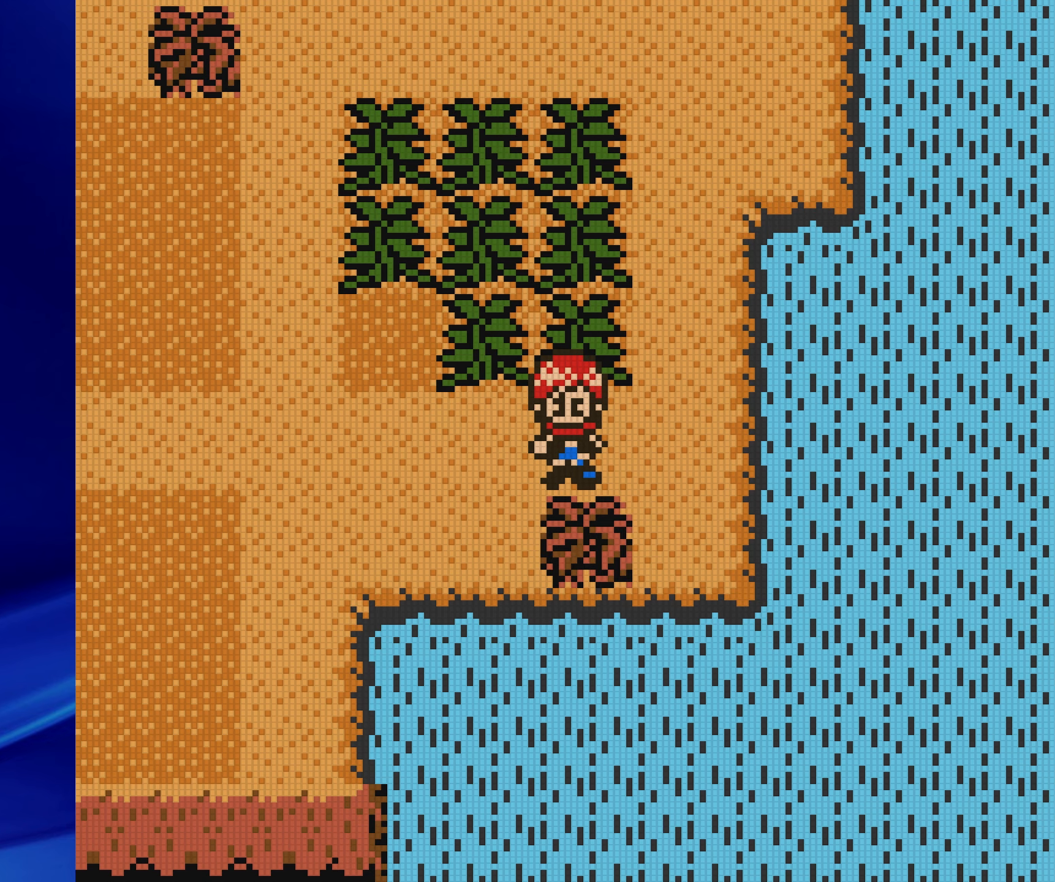
{"buttons": ["B"], "events": [[50, "A", "down"], [50, "DPAD_DOWN", "up"], [200, "A", "up"], [383, "B", "down"]]}